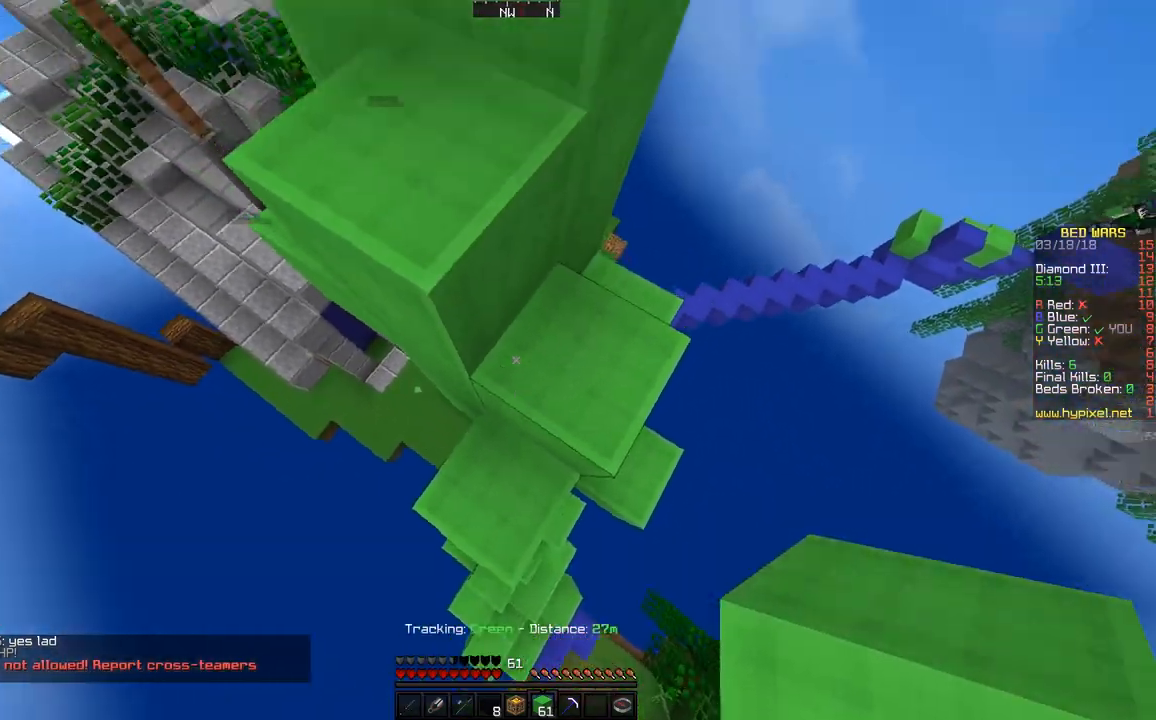
Gameplay with keyboard and mouse; each line is a JSON object with the keys and mouse buttons held at the frame after it. "events" lists presses ("down") and releases ("up") of "a", "d", "s", "space", "w", "mouse_left" and "mouse_right" between this image and that frame as [ms after this image, input, new state], when the widget could be followed in between. "mouse_left", "mouse_right" = the "left", "right" buttons of the "mouse" list. No other keys are recorded. Fast repeated clicks can show as one long hold. Mouse movement is not recorded.
{"keys": ["a", "space", "w"], "mouse": [], "events": [[367, "a", "down"]]}
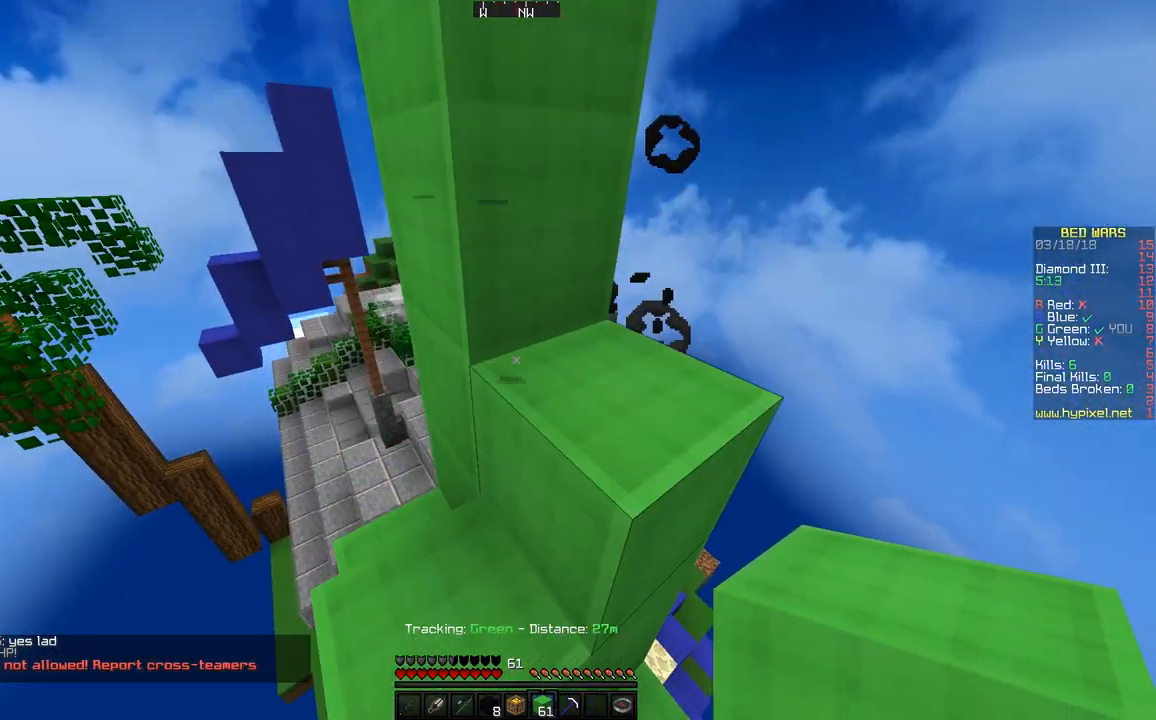
{"keys": ["d", "space", "w"], "mouse": [], "events": [[33, "a", "up"], [67, "space", "up"], [133, "d", "down"], [183, "space", "down"]]}
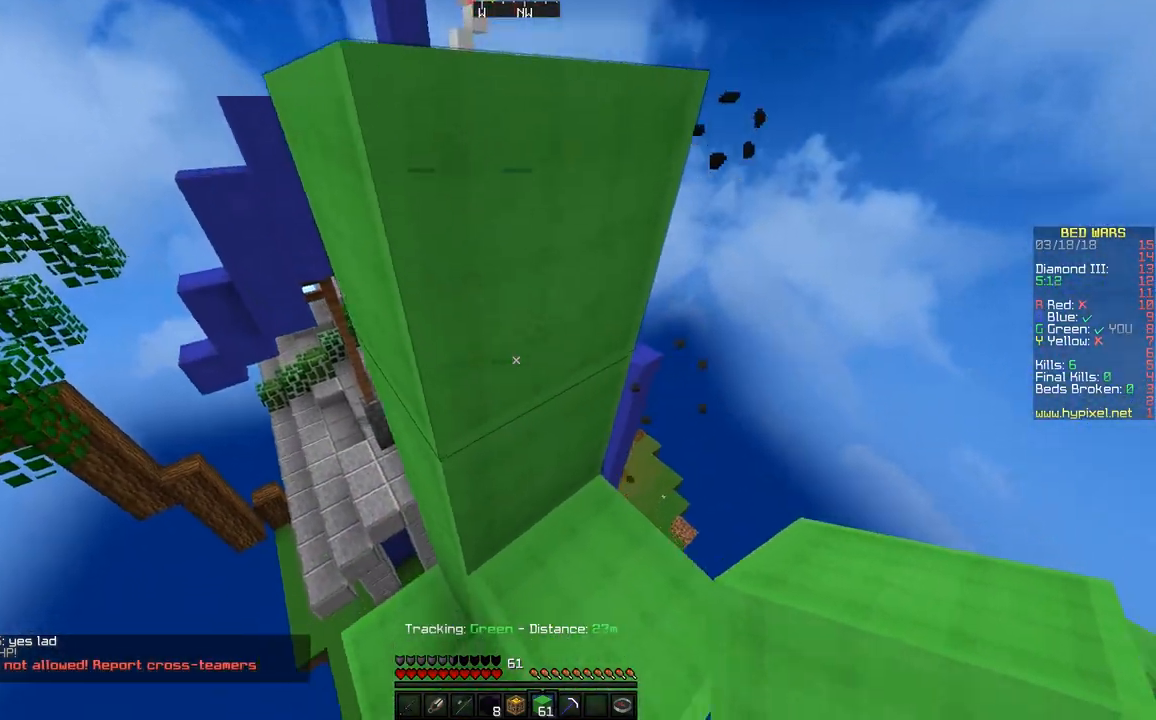
{"keys": ["a", "space", "w"], "mouse": ["right"], "events": [[83, "d", "up"], [133, "a", "down"], [283, "a", "up"], [367, "a", "down"], [433, "mouse_right", "down"]]}
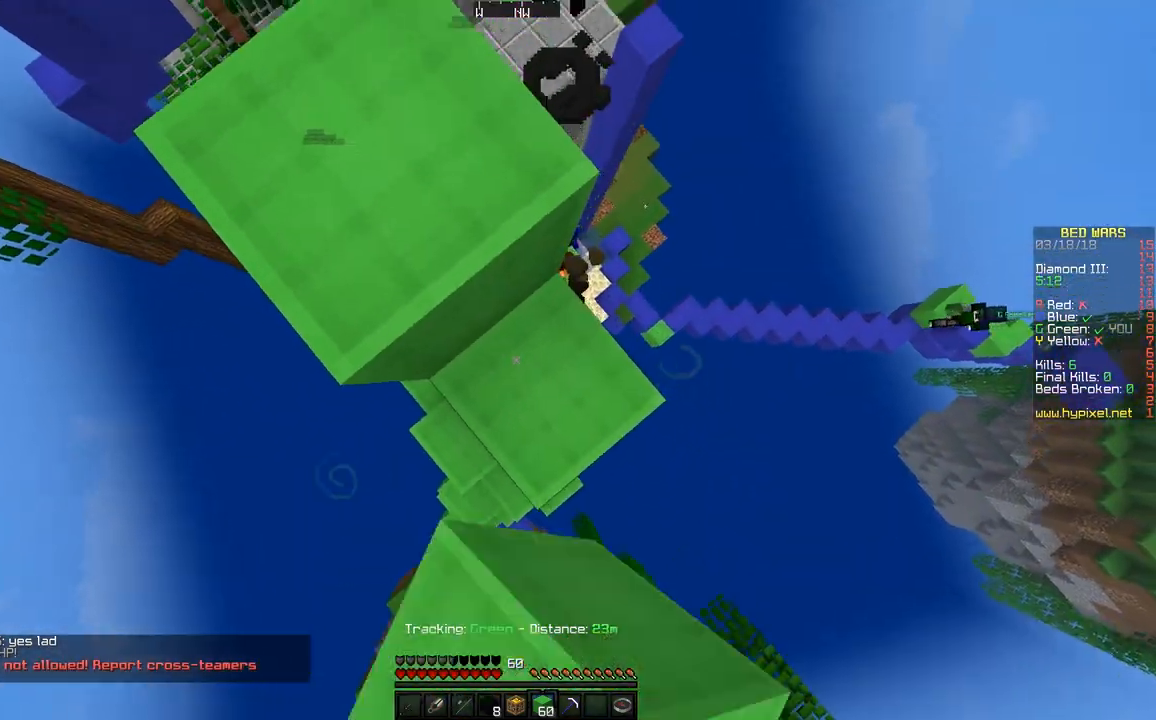
{"keys": ["a", "space", "w"], "mouse": [], "events": [[33, "mouse_right", "up"], [117, "space", "up"], [183, "a", "up"], [217, "space", "down"], [417, "a", "down"]]}
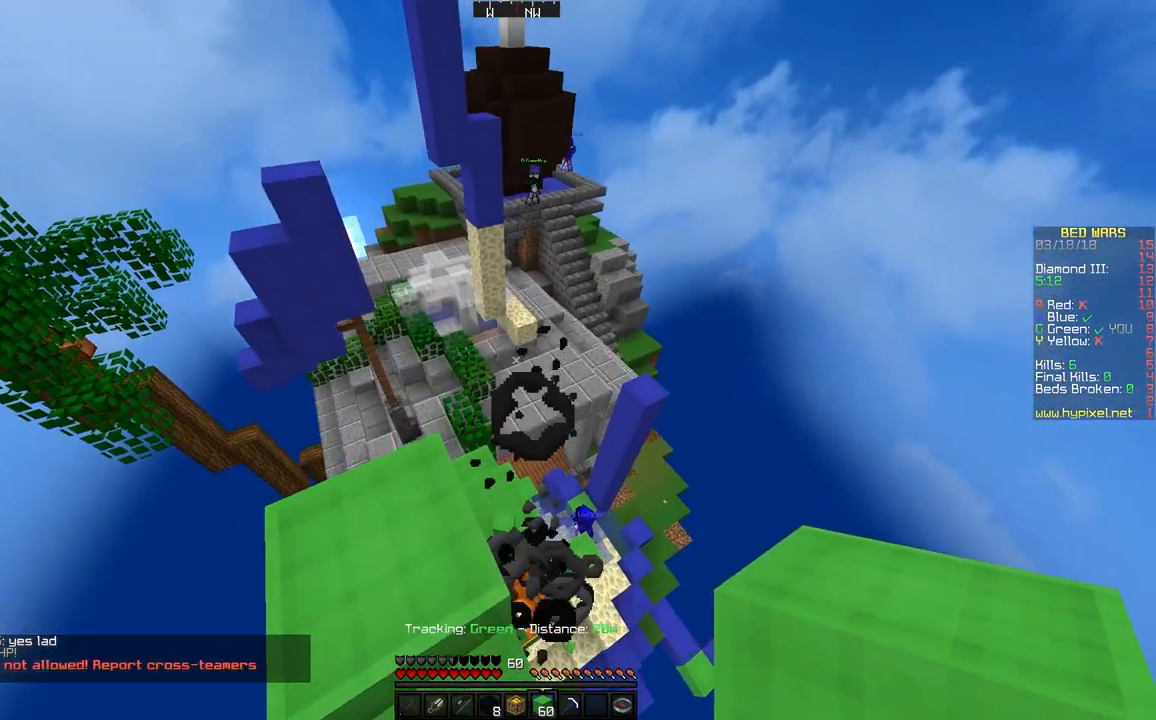
{"keys": ["a"], "mouse": [], "events": [[33, "space", "up"], [433, "w", "up"]]}
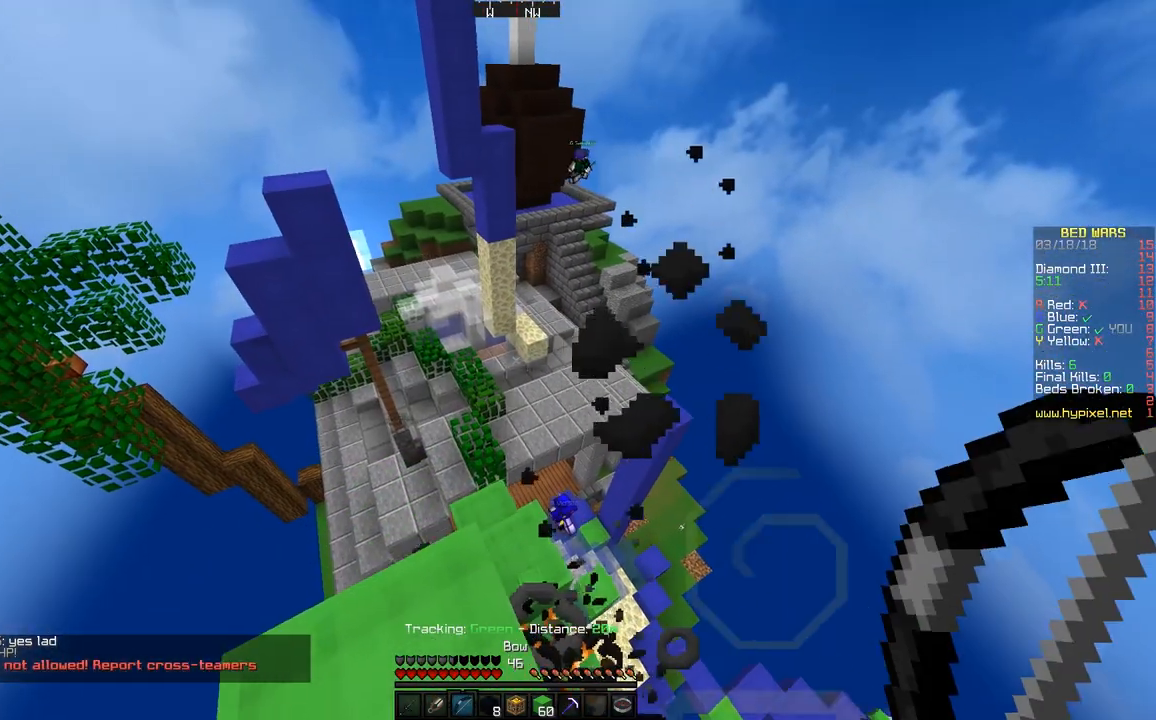
{"keys": [], "mouse": [], "events": [[233, "s", "down"], [383, "a", "up"], [483, "s", "up"]]}
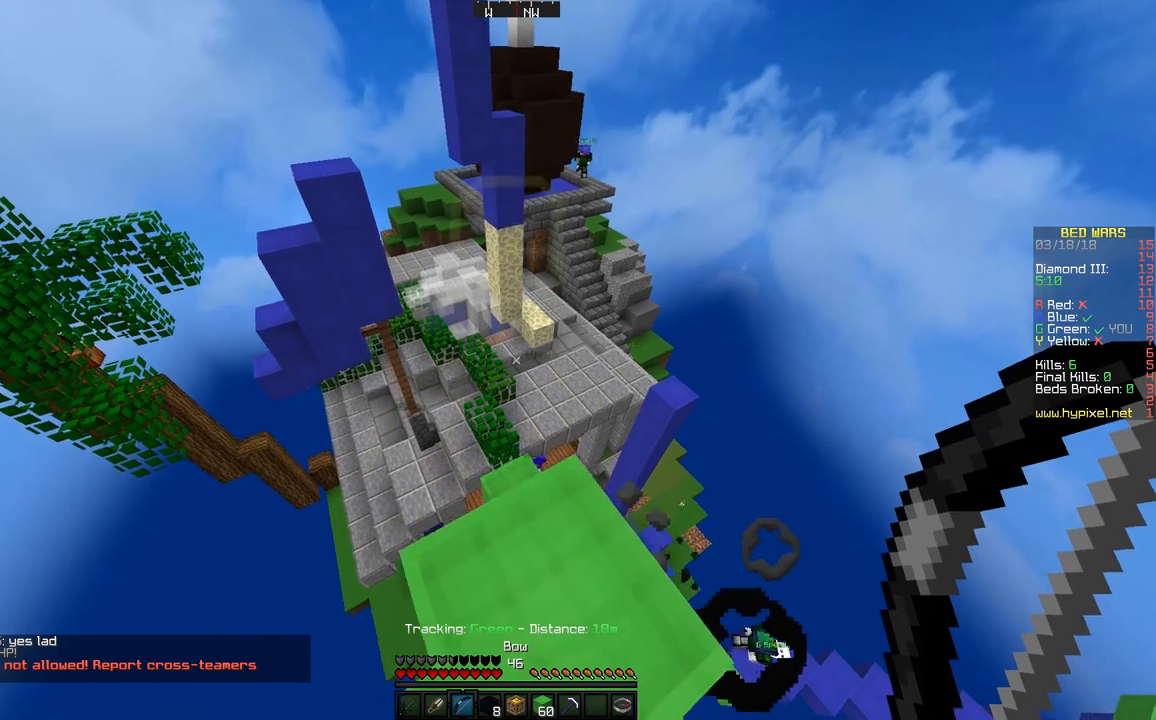
{"keys": ["w"], "mouse": [], "events": [[333, "w", "down"]]}
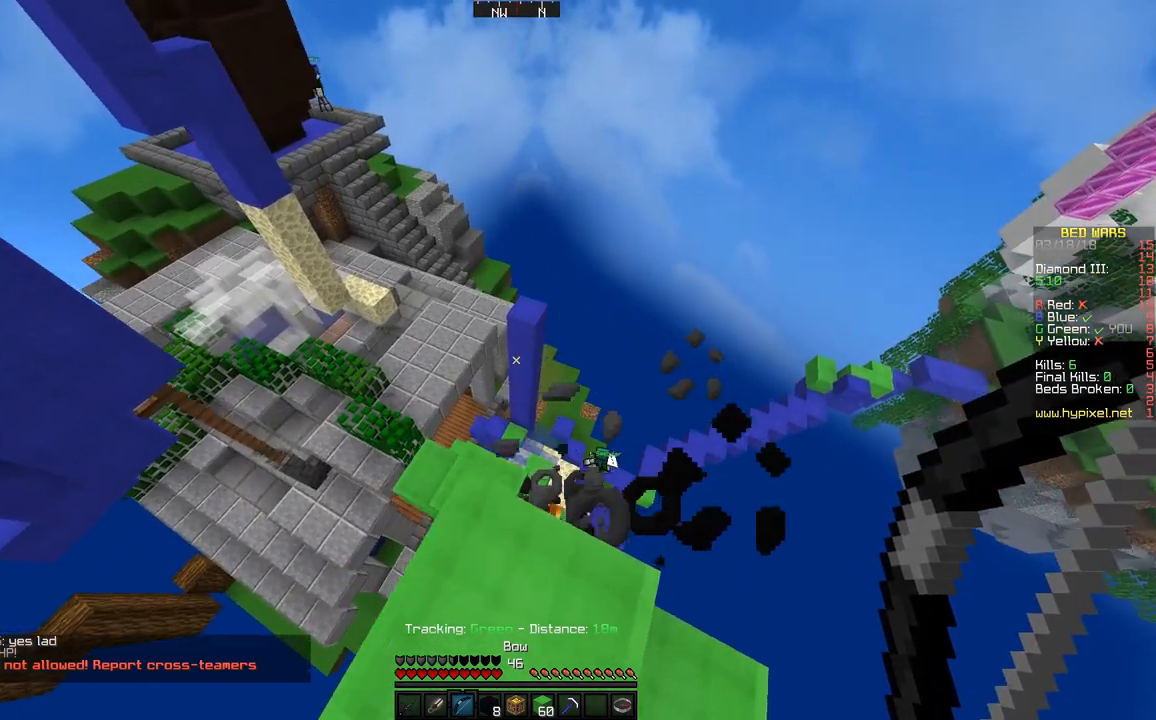
{"keys": ["a"], "mouse": [], "events": [[117, "w", "up"], [383, "a", "down"]]}
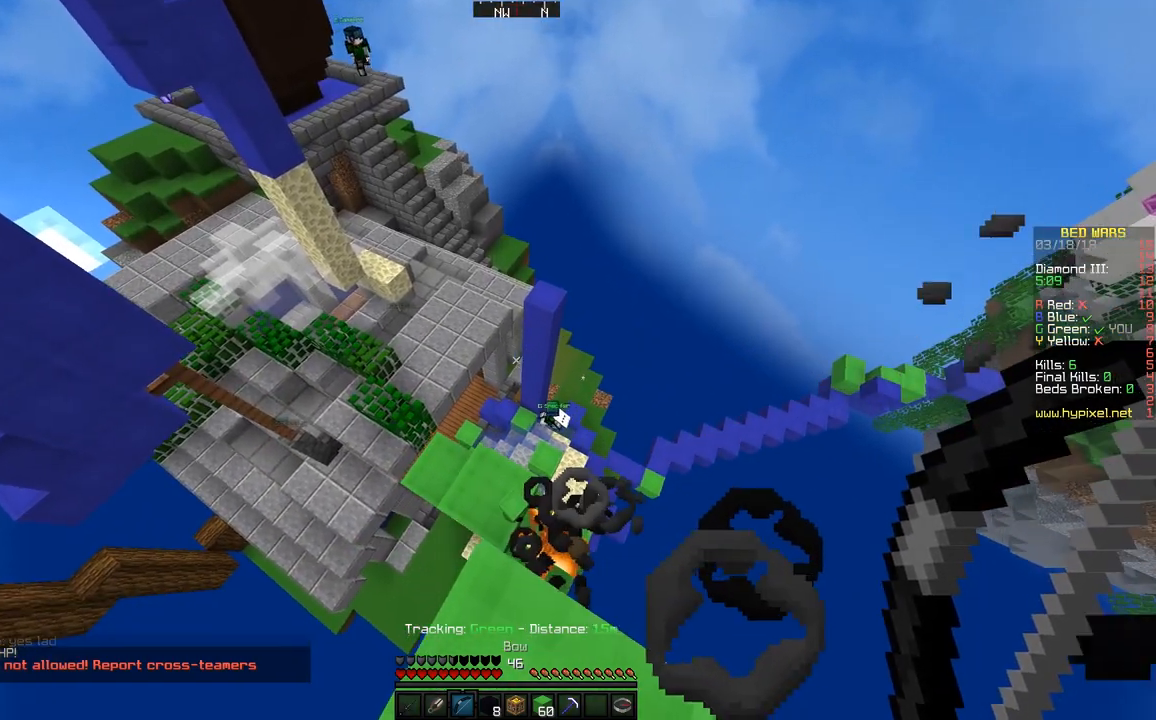
{"keys": ["d", "s"], "mouse": [], "events": [[33, "a", "up"], [133, "a", "down"], [383, "s", "down"], [433, "a", "up"], [483, "d", "down"]]}
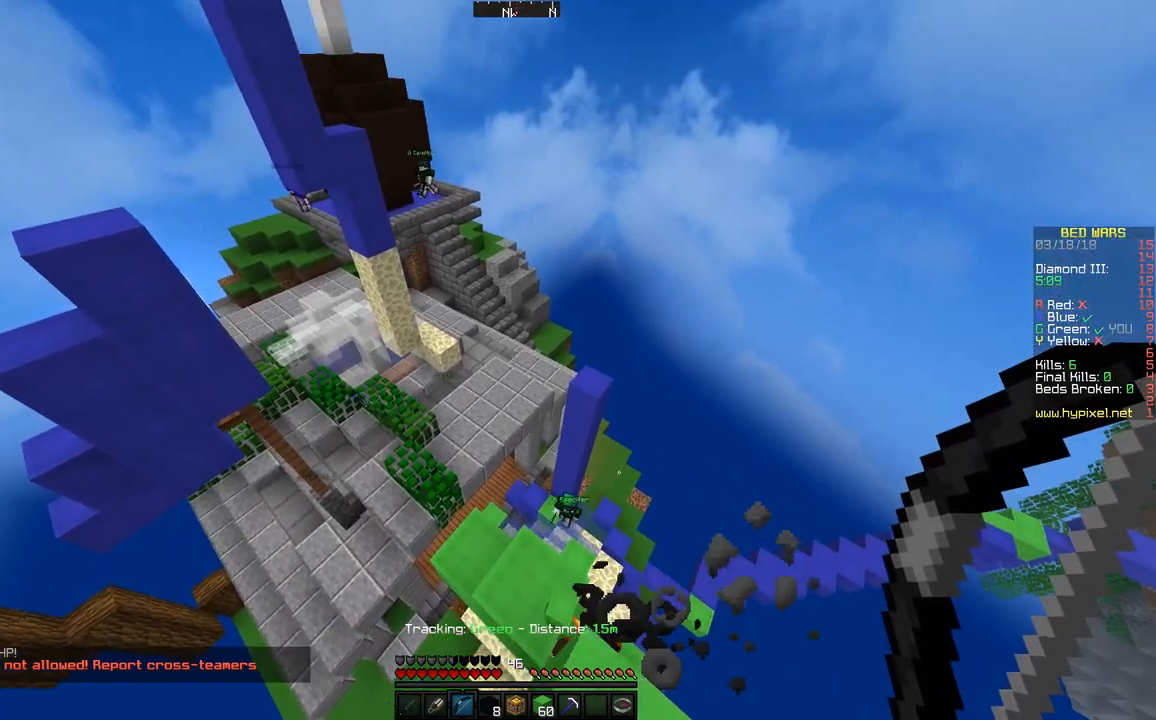
{"keys": ["a", "w"], "mouse": [], "events": [[83, "s", "up"], [133, "d", "up"], [433, "w", "down"], [483, "a", "down"]]}
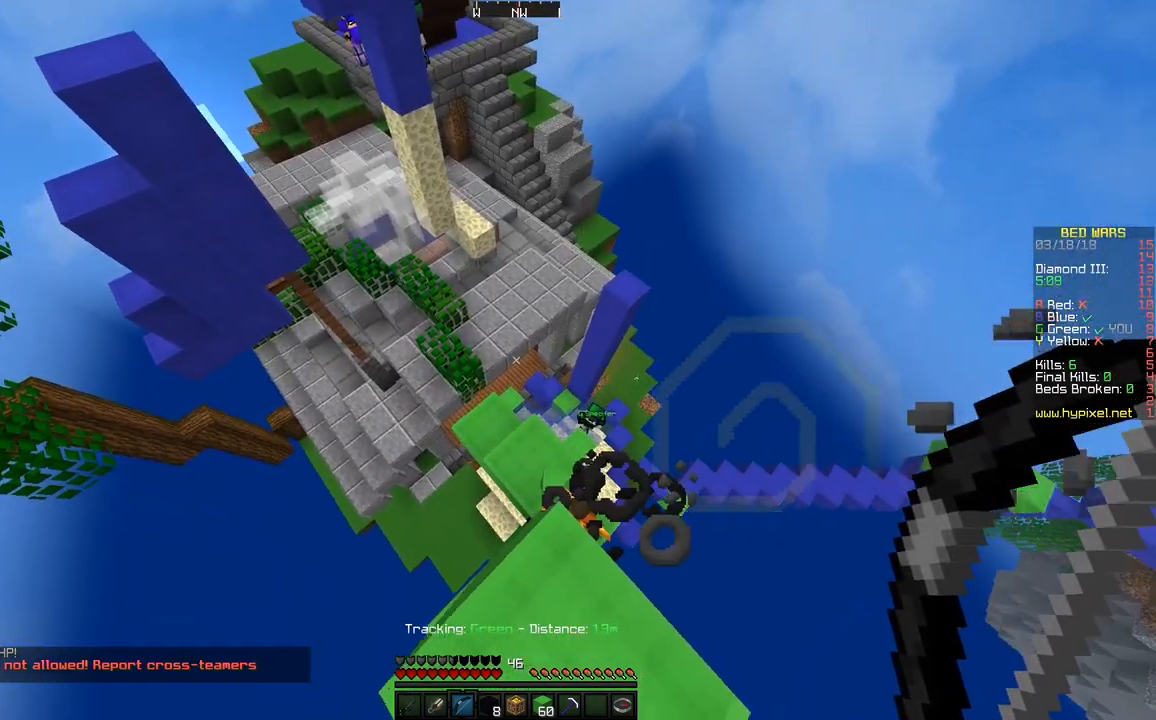
{"keys": ["d"], "mouse": [], "events": [[33, "a", "up"], [383, "w", "up"], [483, "d", "down"]]}
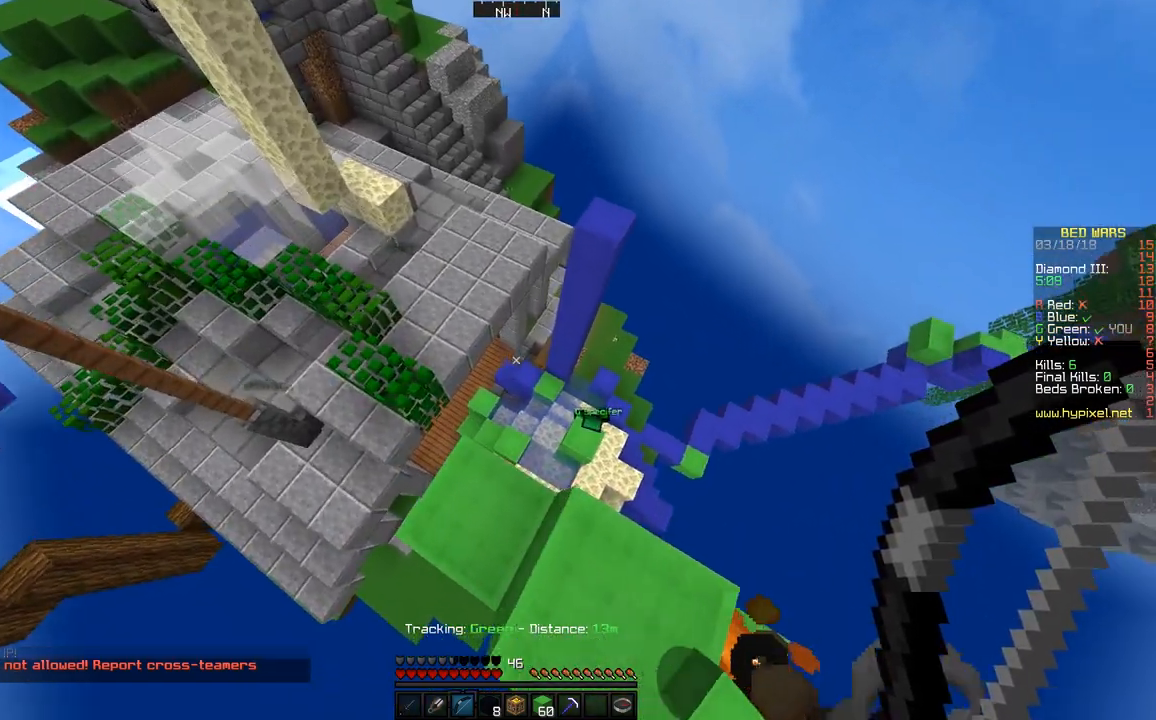
{"keys": ["a"], "mouse": [], "events": [[483, "a", "down"], [483, "d", "up"]]}
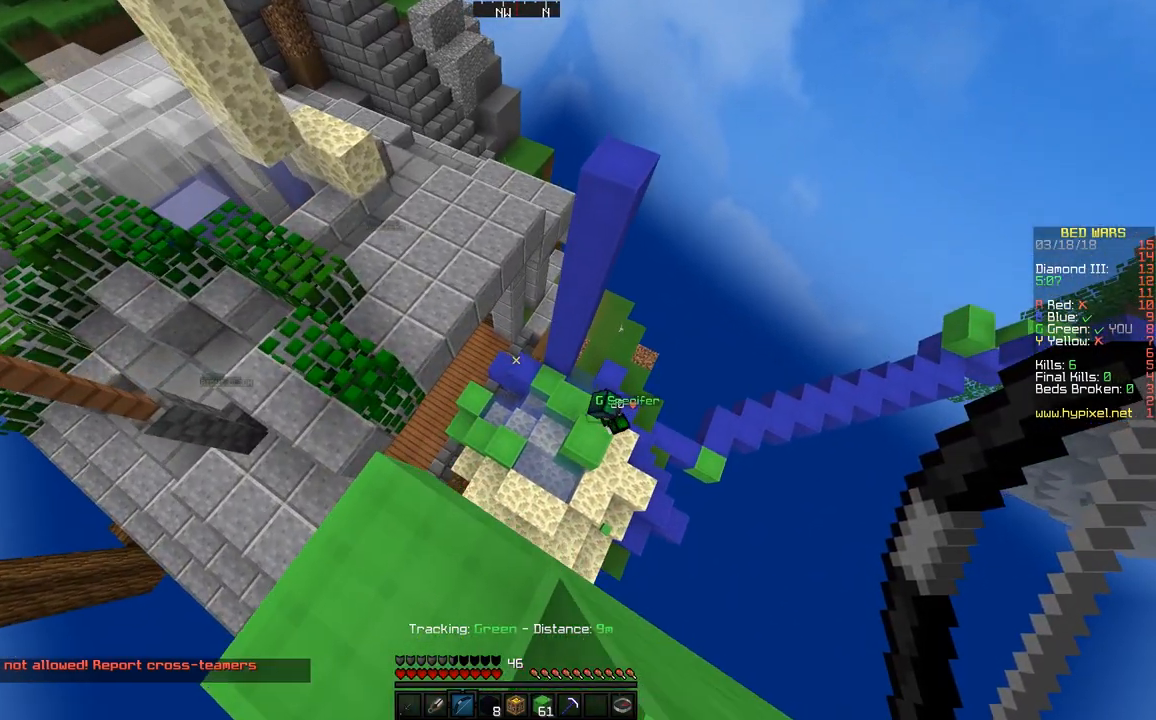
{"keys": [], "mouse": [], "events": [[167, "a", "up"]]}
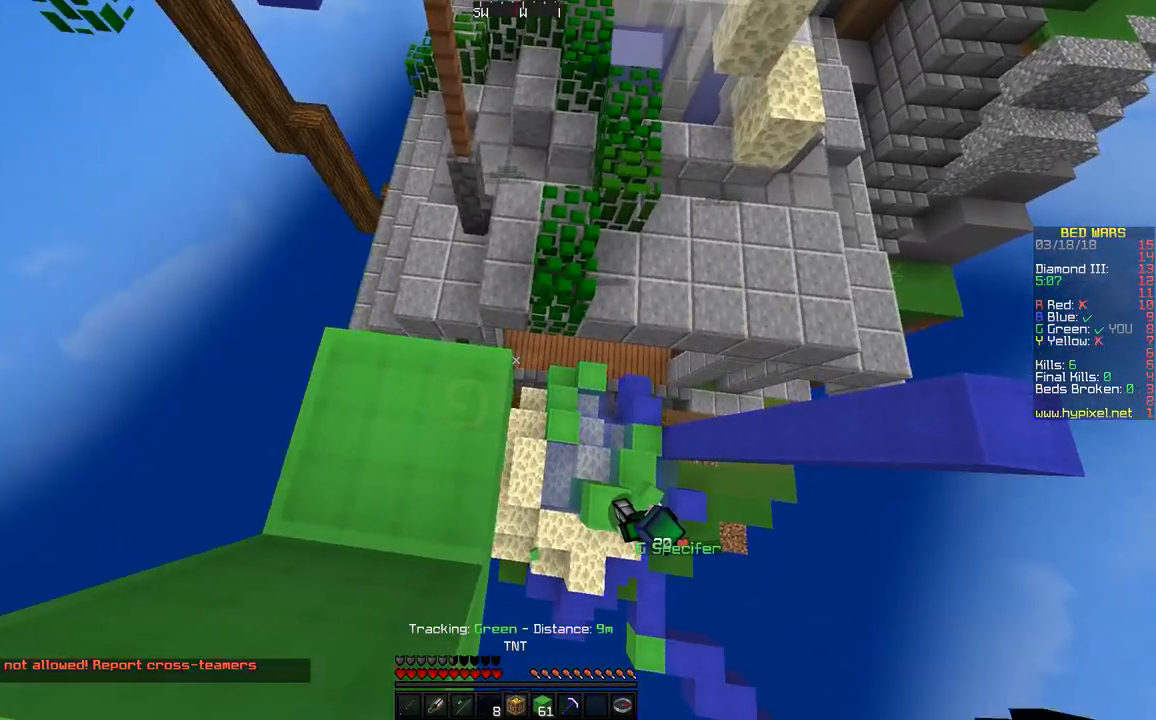
{"keys": [], "mouse": [], "events": [[383, "d", "down"], [383, "s", "down"], [483, "d", "up"], [483, "s", "up"]]}
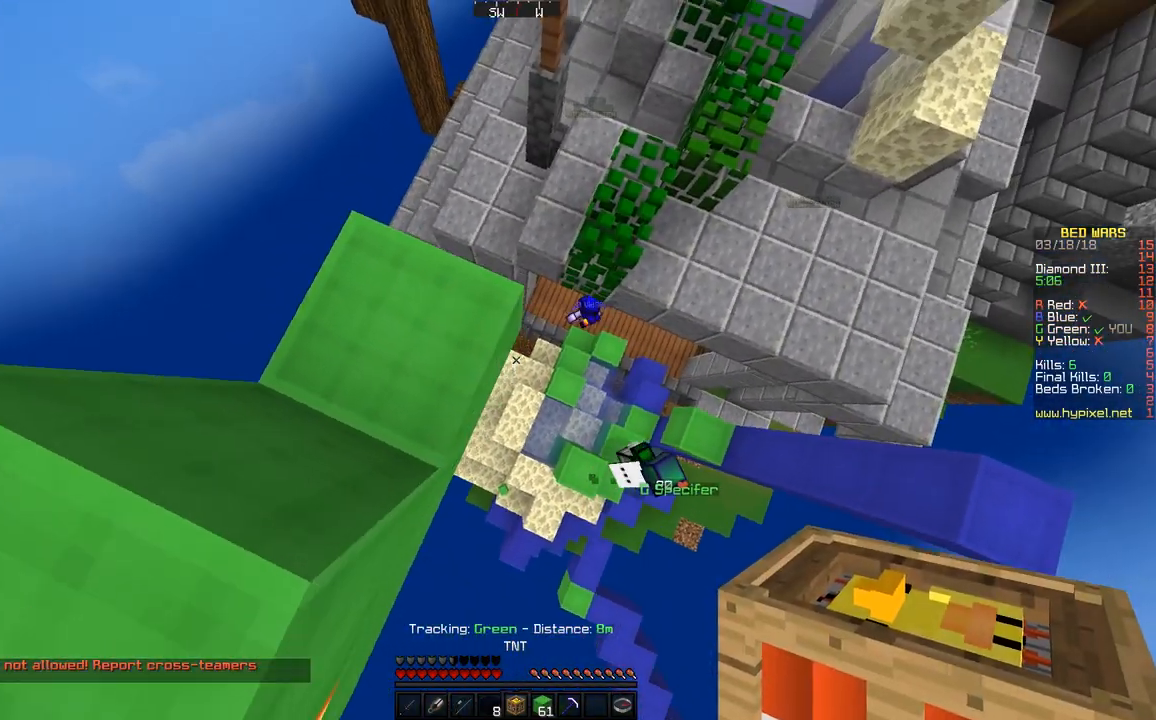
{"keys": [], "mouse": [], "events": []}
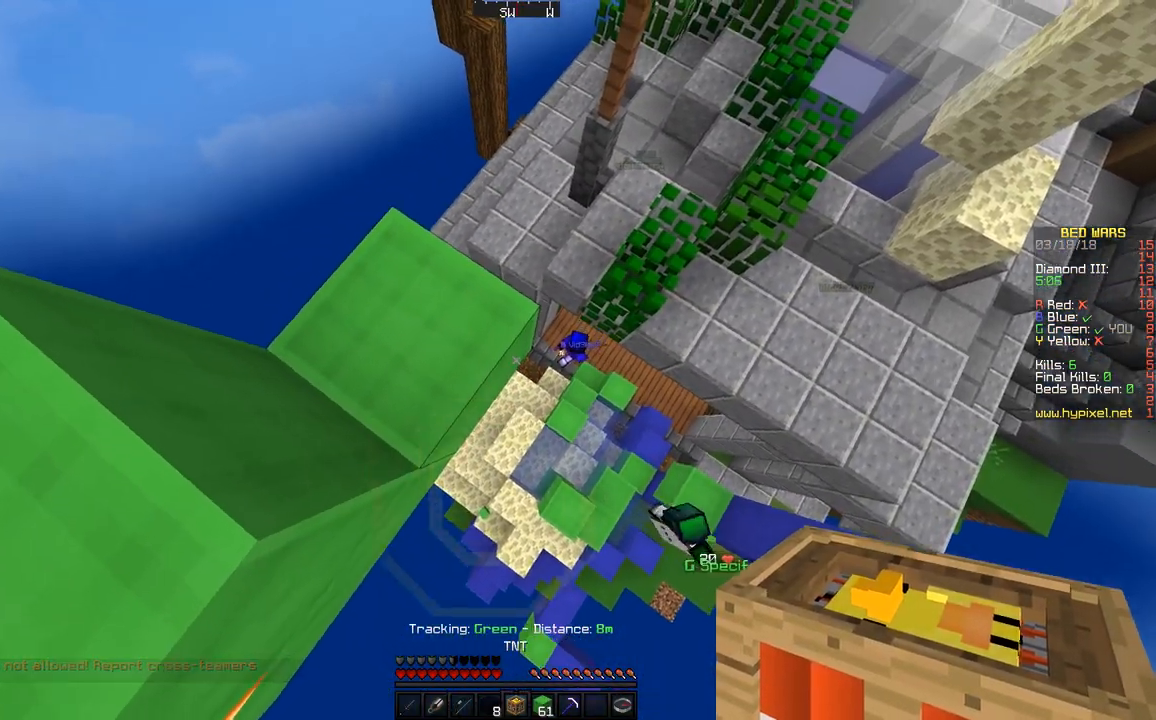
{"keys": [], "mouse": [], "events": [[50, "mouse_right", "down"], [183, "mouse_right", "up"]]}
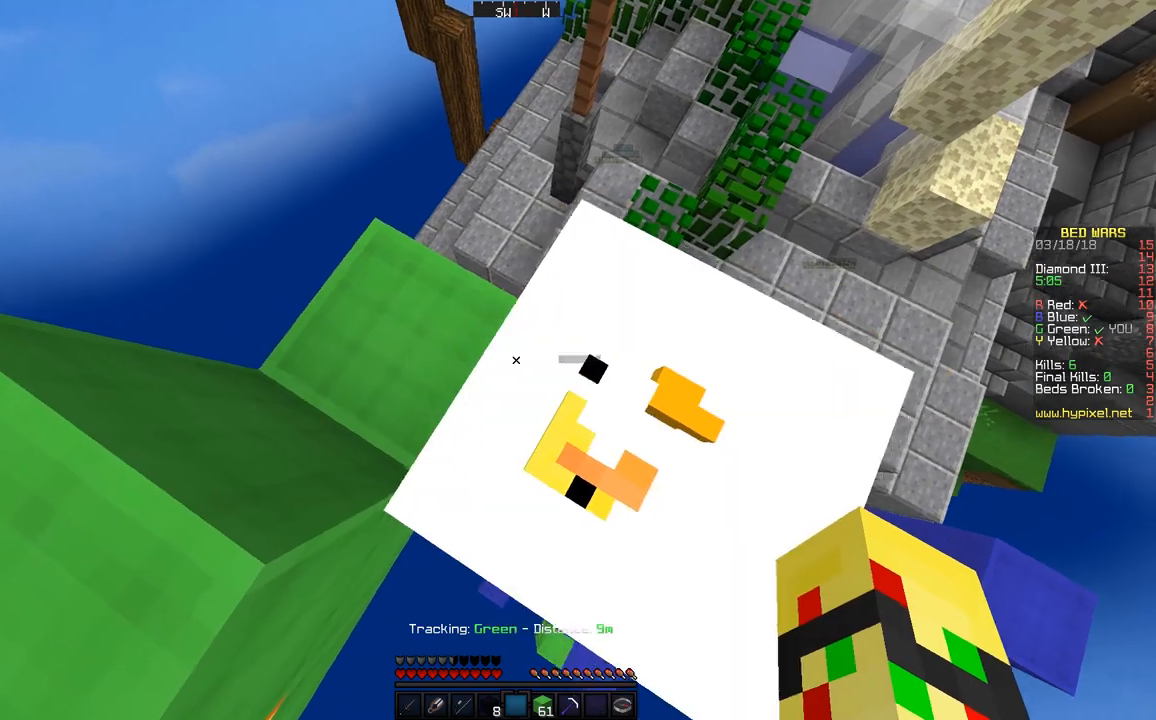
{"keys": [], "mouse": [], "events": []}
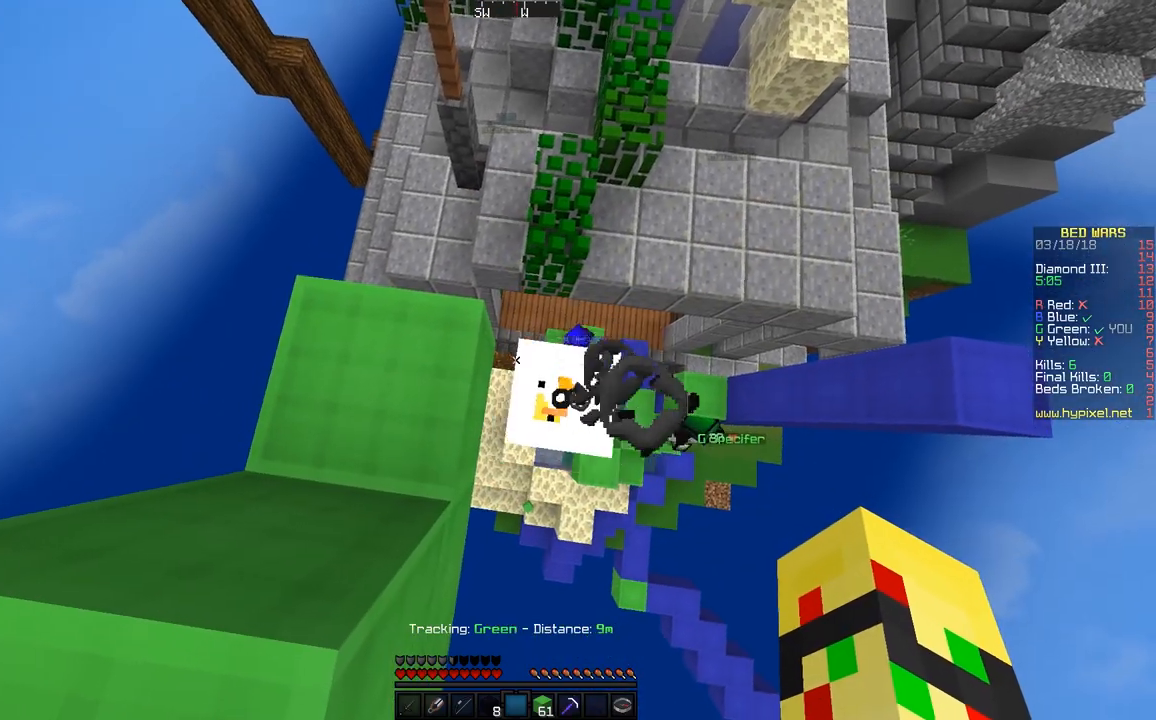
{"keys": [], "mouse": [], "events": []}
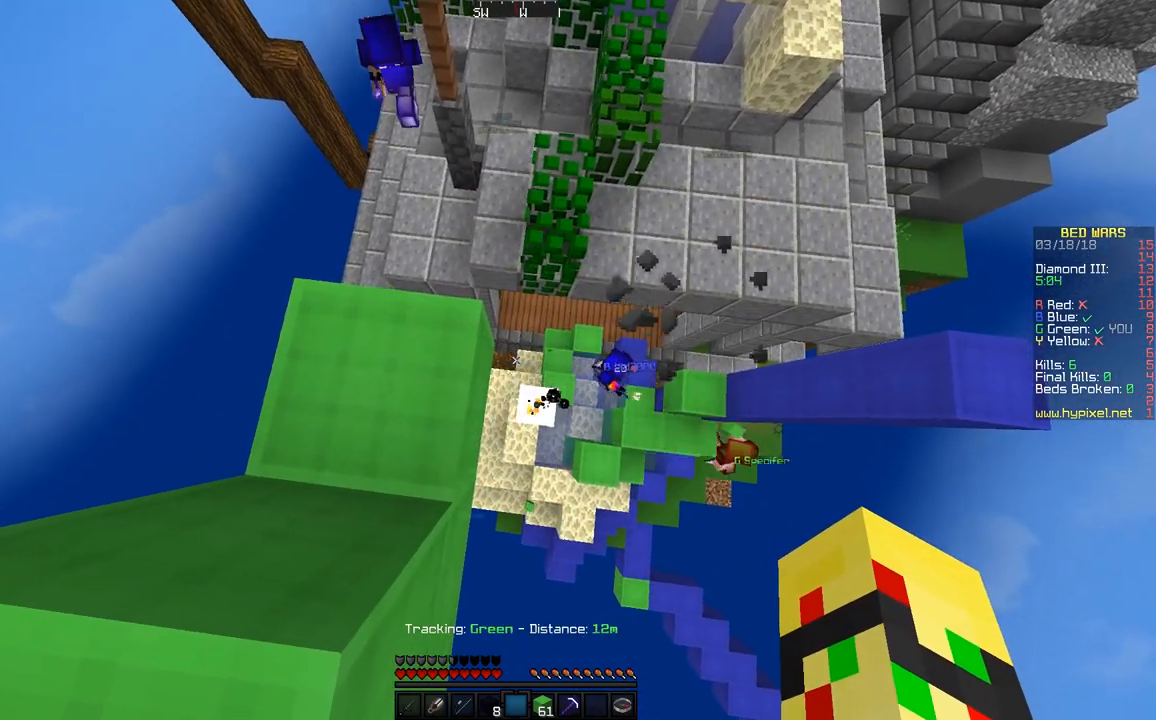
{"keys": ["a"], "mouse": [], "events": [[133, "a", "down"], [367, "a", "up"], [483, "a", "down"]]}
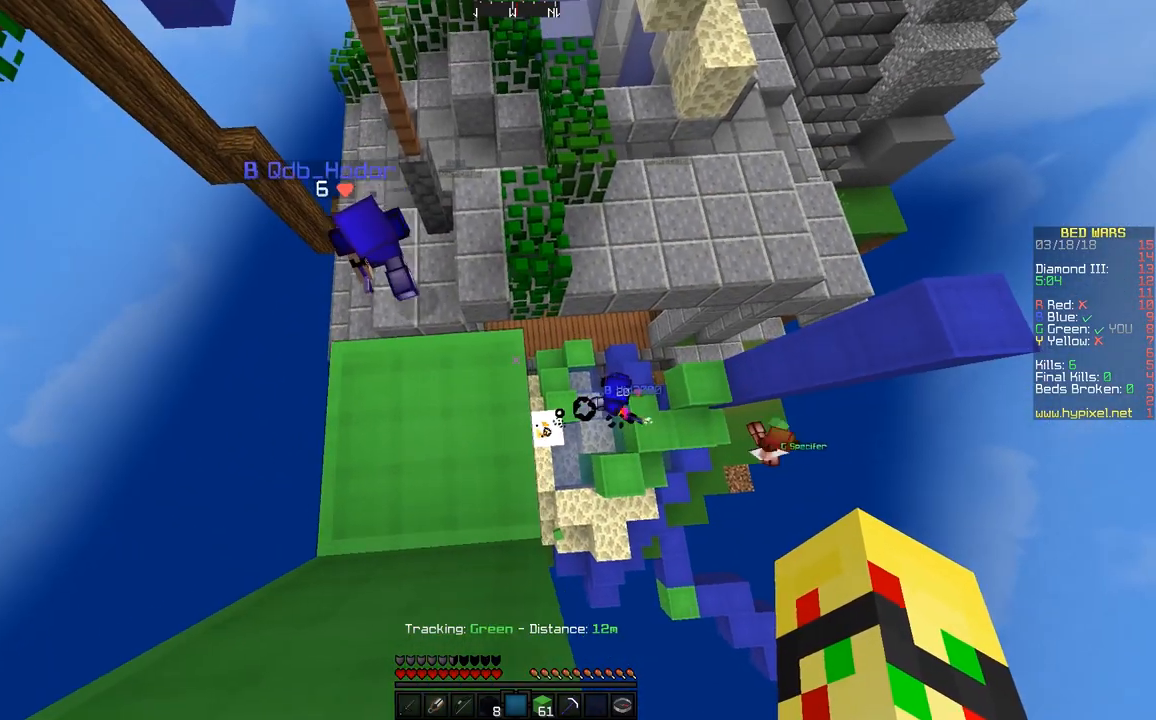
{"keys": [], "mouse": [], "events": [[417, "a", "up"]]}
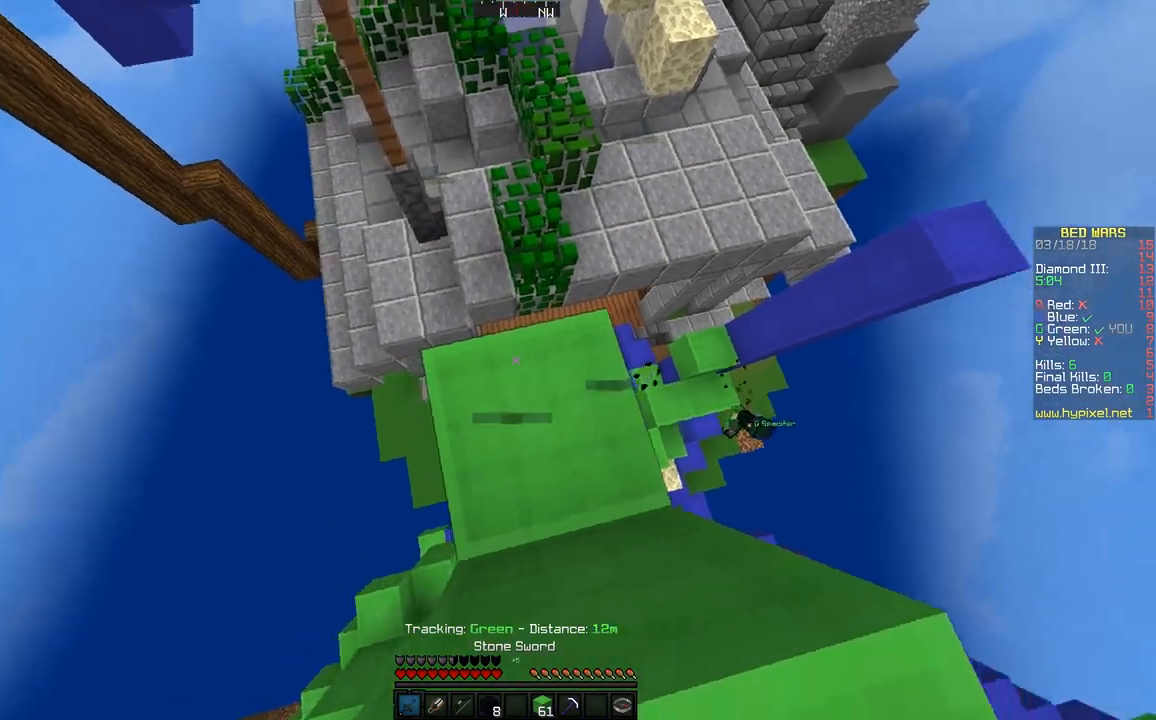
{"keys": [], "mouse": [], "events": [[33, "d", "down"], [67, "w", "down"], [383, "d", "up"], [483, "w", "up"]]}
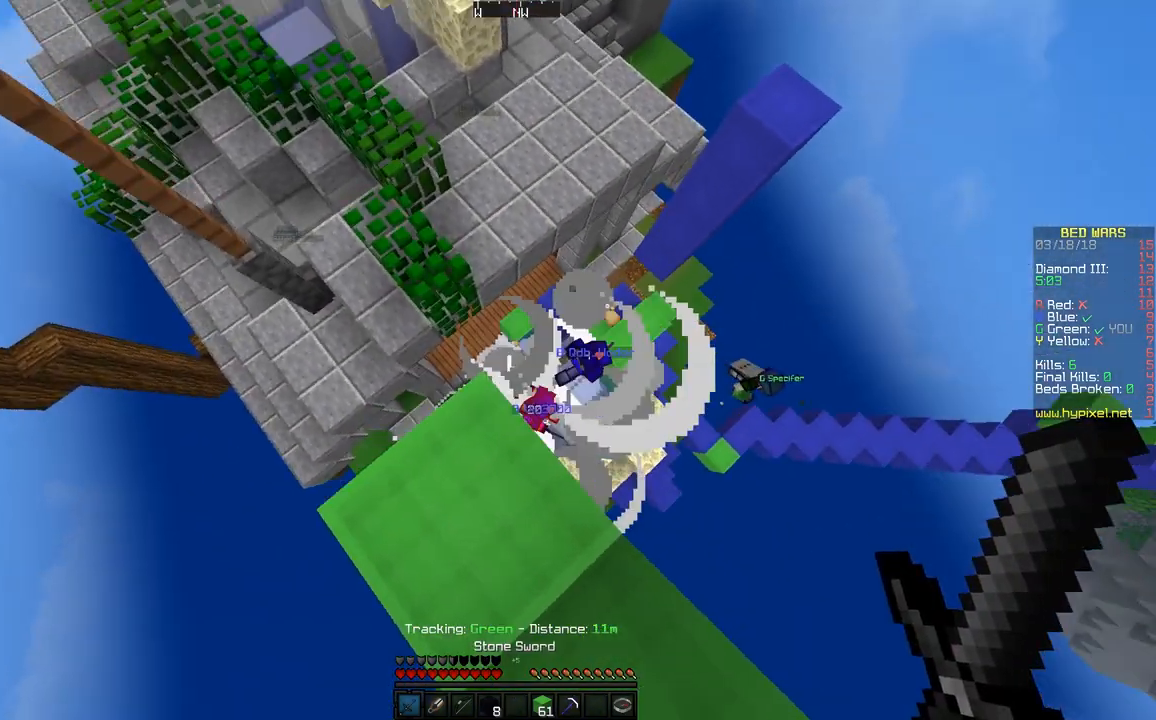
{"keys": [], "mouse": [], "events": []}
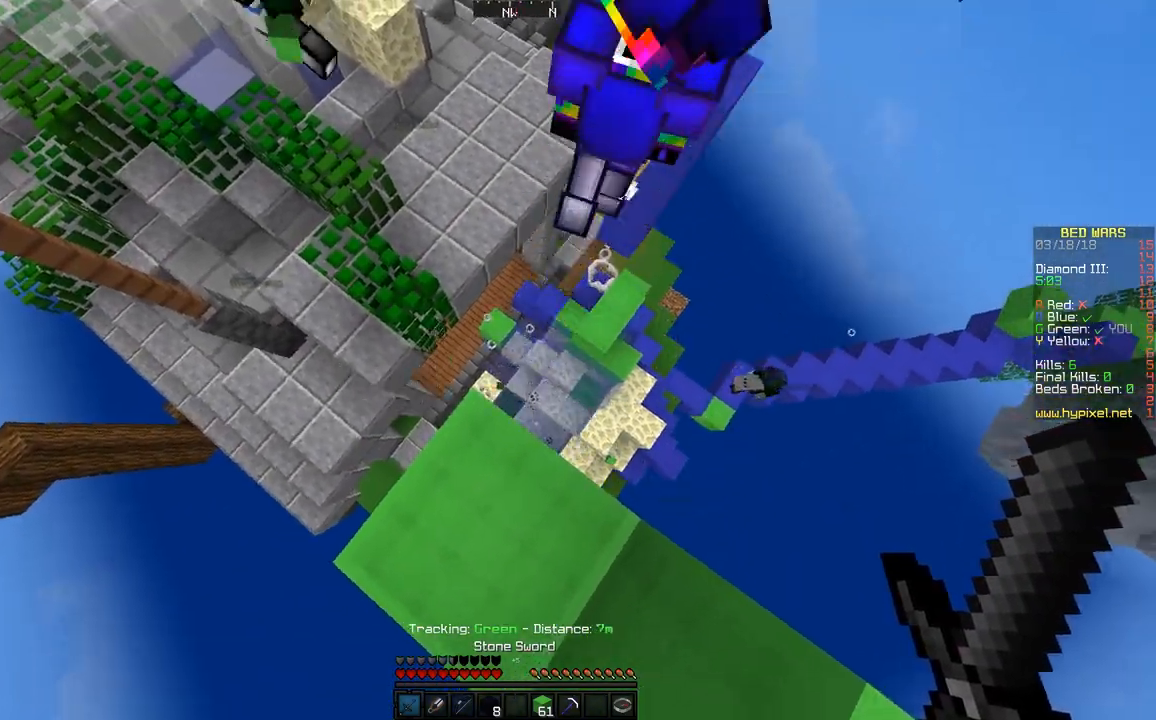
{"keys": ["w"], "mouse": [], "events": [[383, "mouse_left", "down"], [383, "w", "down"], [483, "mouse_left", "up"]]}
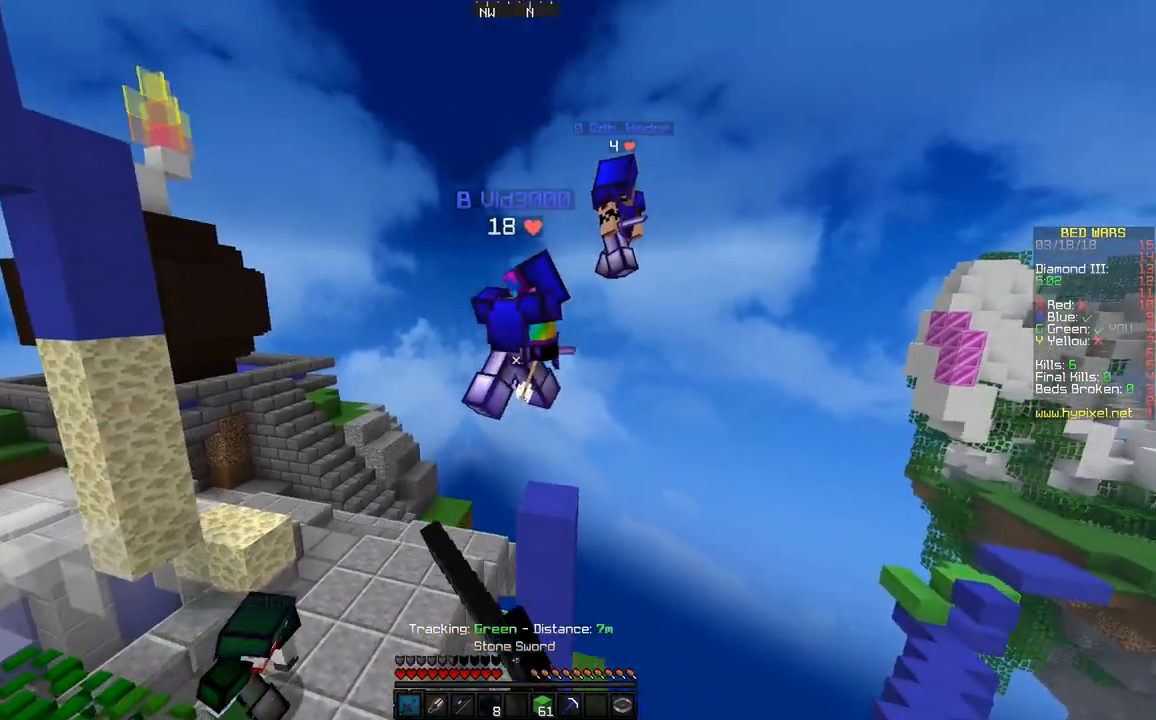
{"keys": [], "mouse": [], "events": [[33, "mouse_left", "down"], [133, "mouse_left", "up"], [167, "mouse_left", "down"], [283, "mouse_left", "up"], [333, "mouse_left", "down"], [333, "w", "up"], [417, "mouse_left", "up"]]}